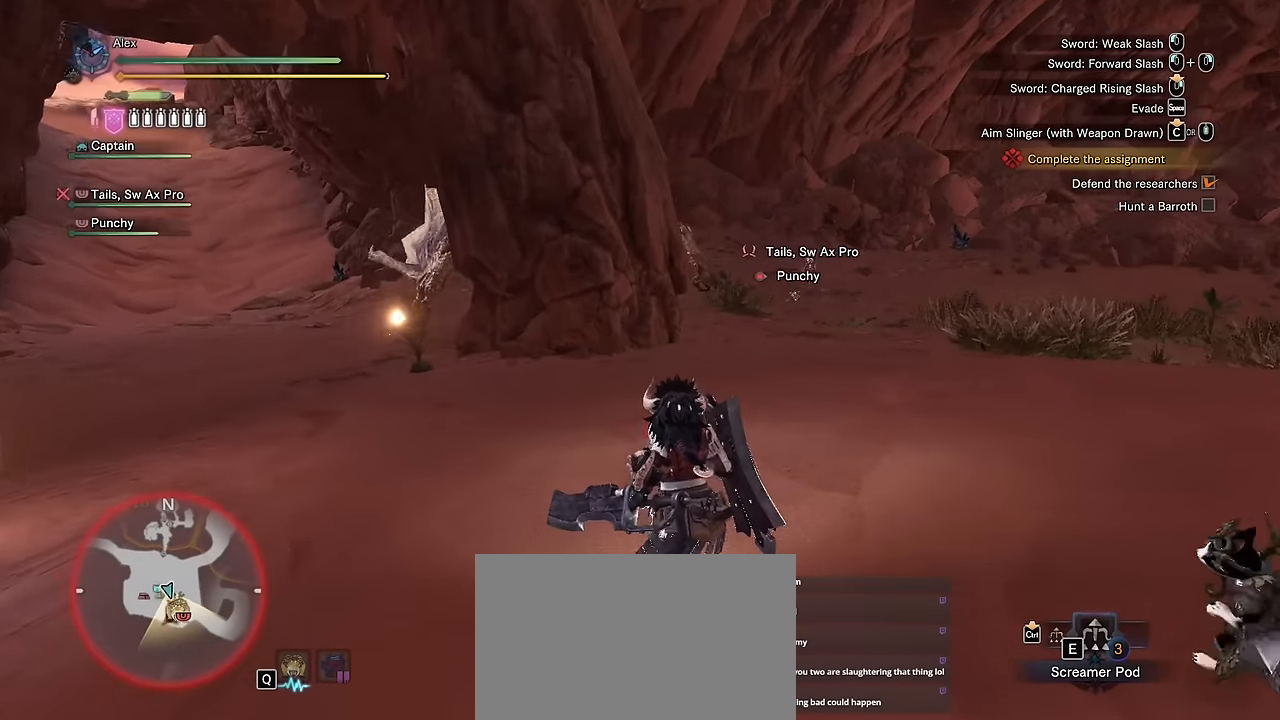
Gameplay with keyboard and mouse; each line is a JSON object with the keys and mouse buttons held at the frame after it. "events" lists presses ("down") and releases ("up") of "1", "2", "3", "4", "5", "a", "alt", "c", "caps_lock", "ctrl", "d", "e", "f", "g", "q", "r", "s", "shift", "space", "t", "tab", "v", "w", "x", "z", "mouse_left", "mouse_wheel" and "mouse_right" between this image and that frame as [ms after this image, input, new state], when the widget could be followed in between. "mouse_left", "mouse_wheel", "mouse_right" = the "left", "wheel", "right" buttons of the "mouse" list. No other keys are recorded. "wheel" means that the mouse wheel is clicked or scrolled. Not read: mouse_move.
{"keys": ["v", "w"], "mouse": [], "events": []}
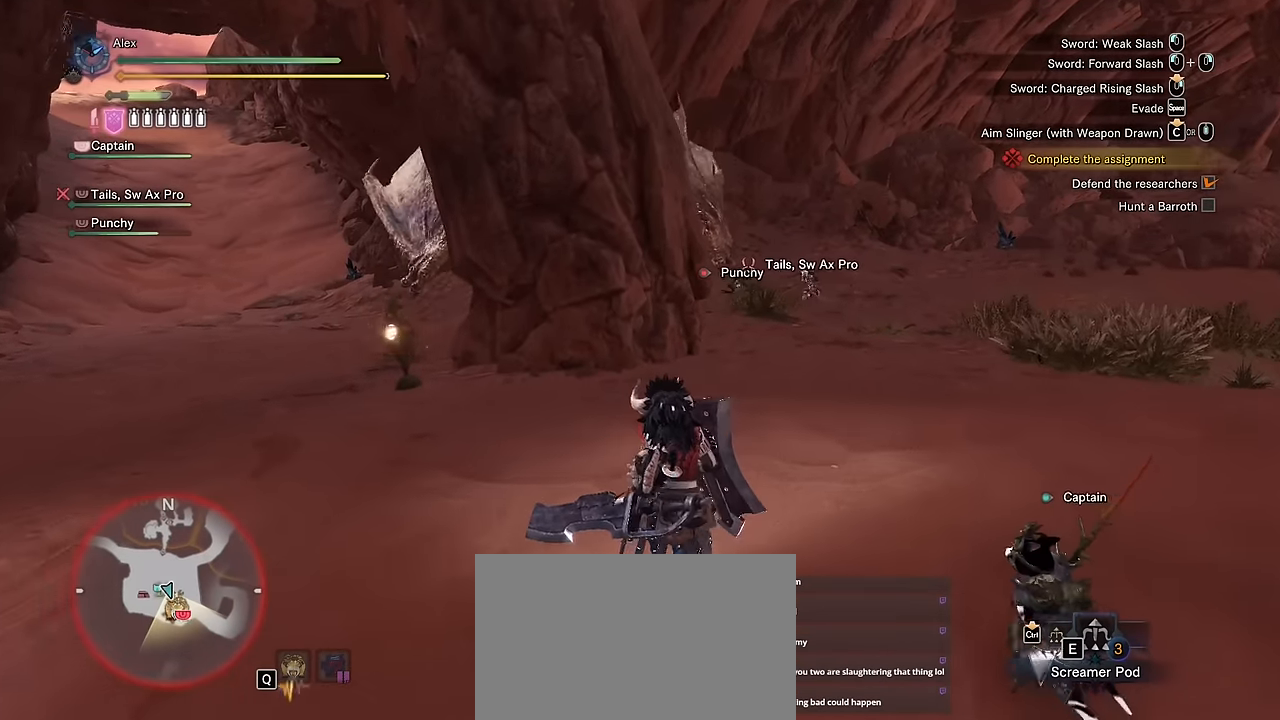
{"keys": ["w"], "mouse": [], "events": [[483, "v", "up"]]}
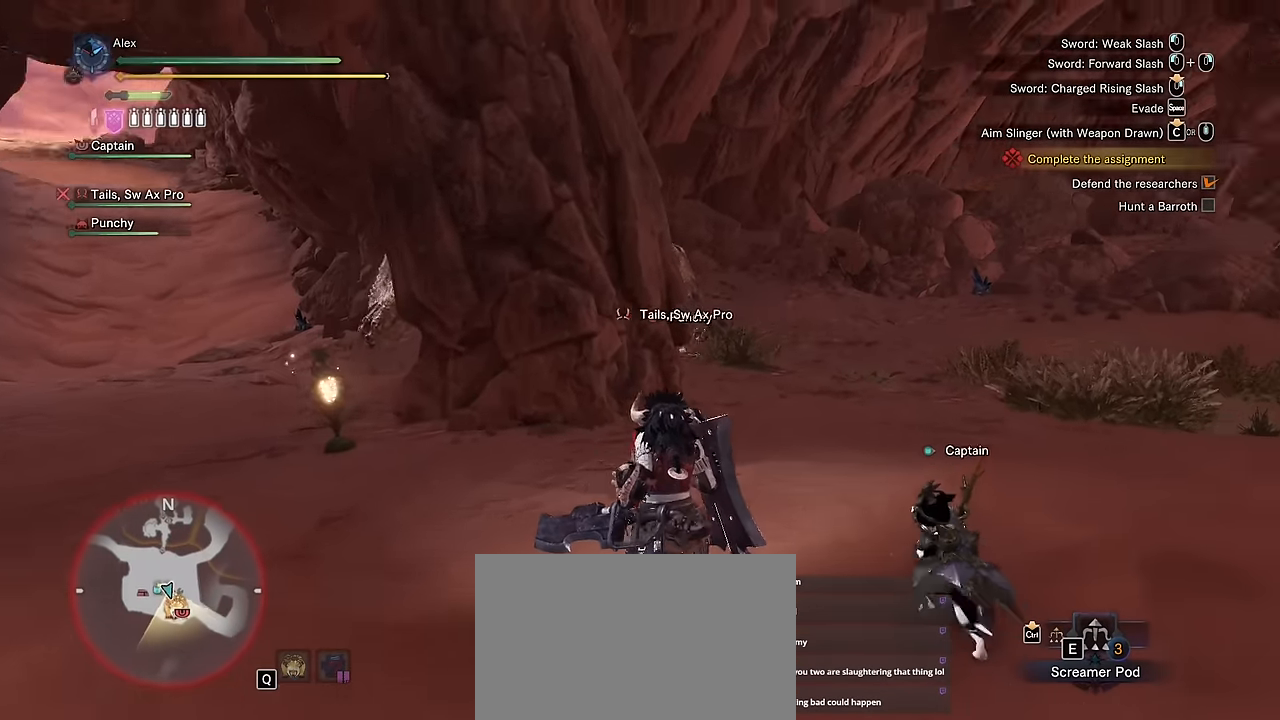
{"keys": ["d", "w"], "mouse": [], "events": [[133, "d", "down"], [317, "space", "down"], [500, "space", "up"]]}
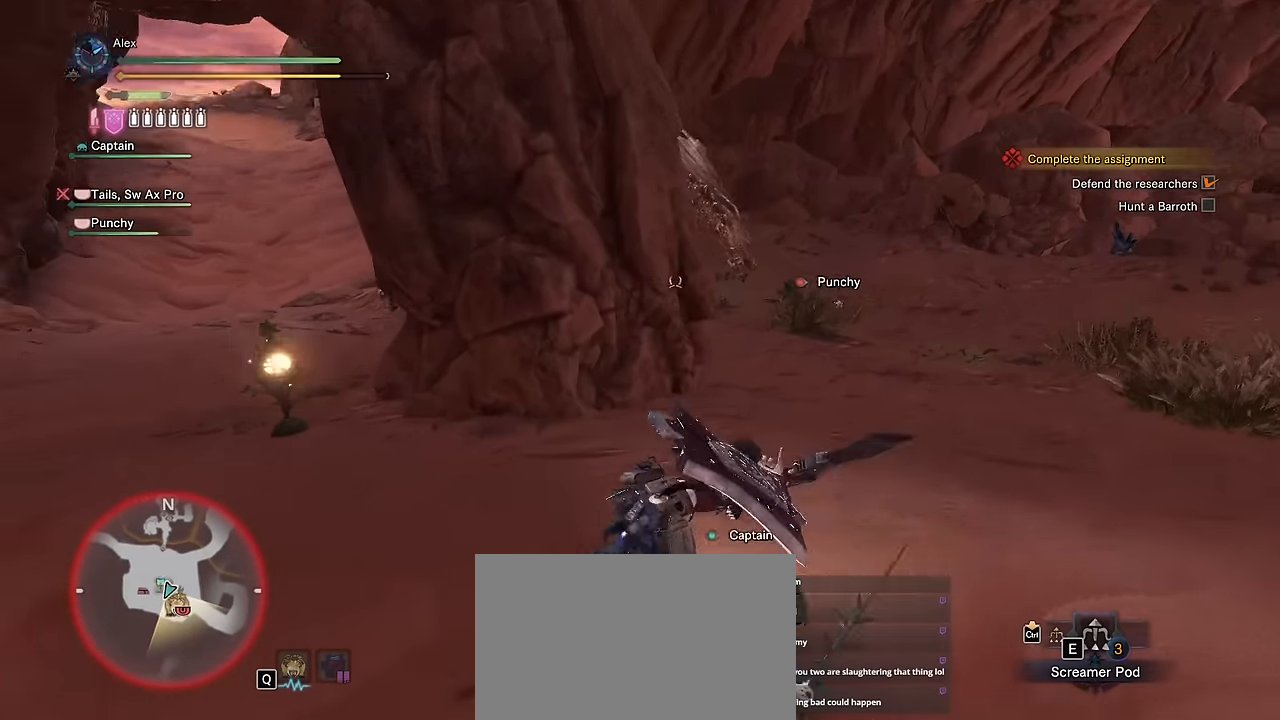
{"keys": ["d", "w"], "mouse": [], "events": []}
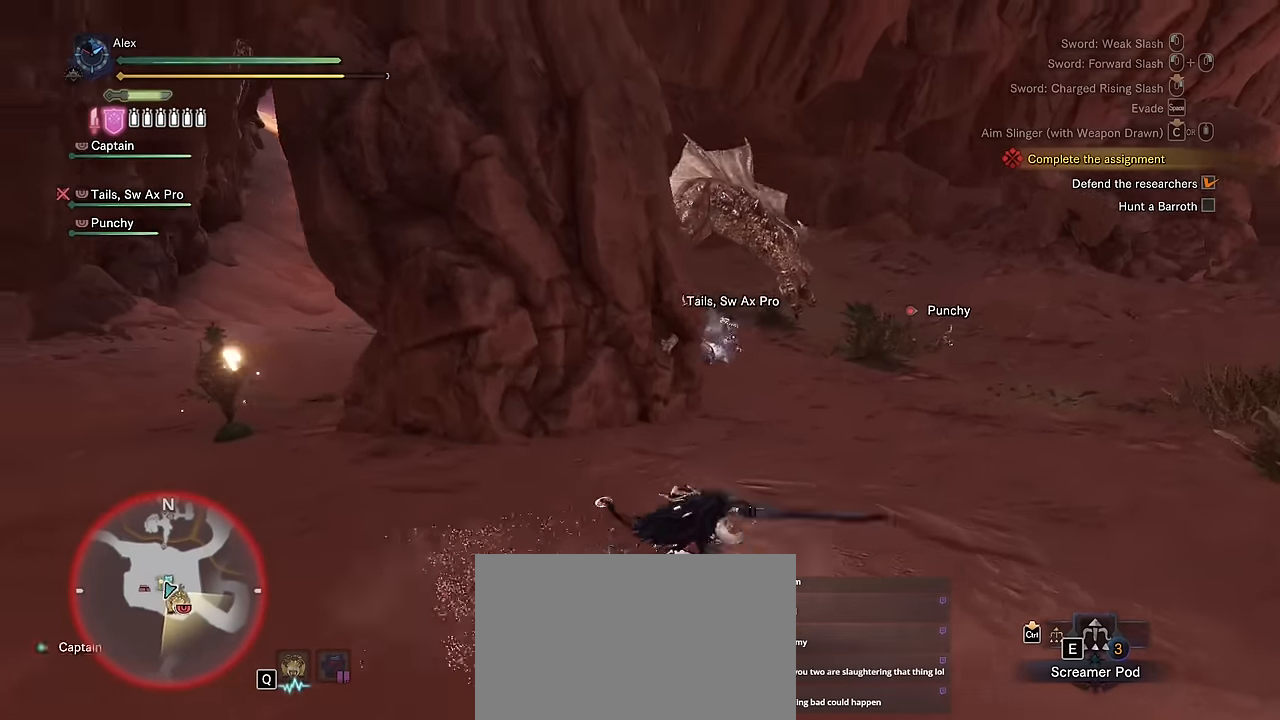
{"keys": ["w"], "mouse": ["left", "right"], "events": [[17, "d", "up"], [383, "mouse_left", "down"], [383, "mouse_right", "down"]]}
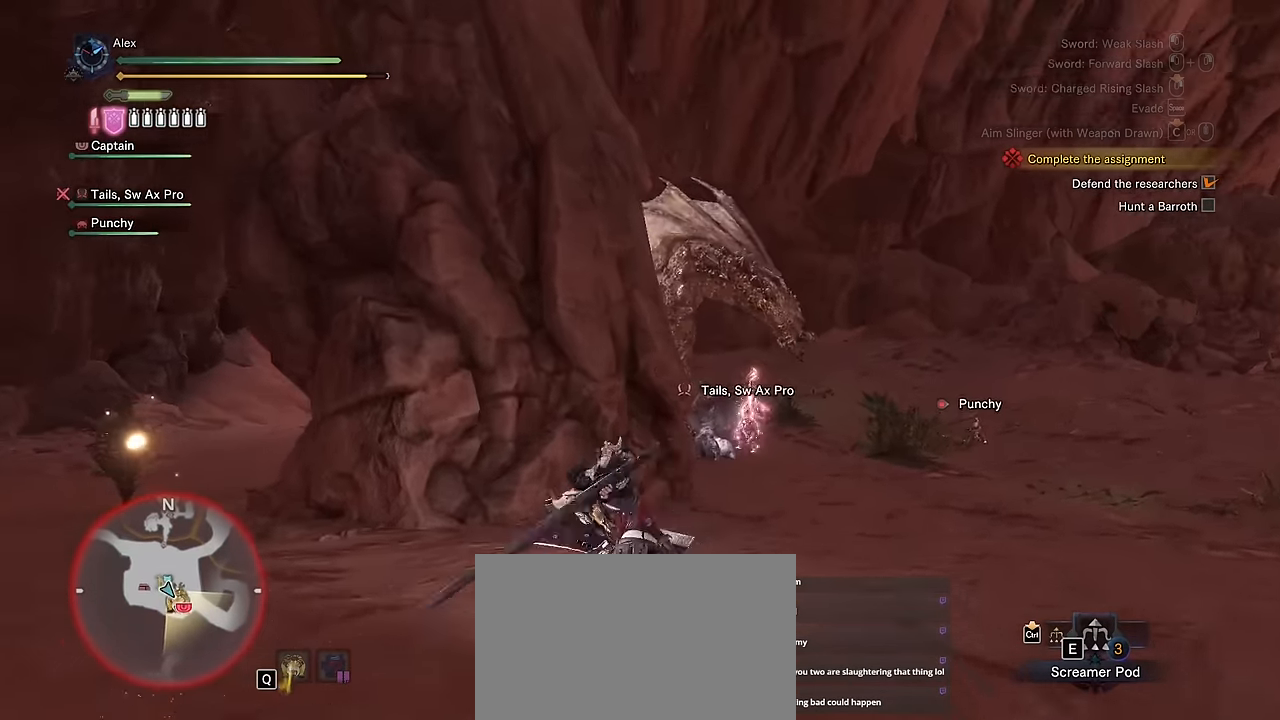
{"keys": ["w"], "mouse": [], "events": [[17, "mouse_left", "up"], [33, "mouse_right", "up"]]}
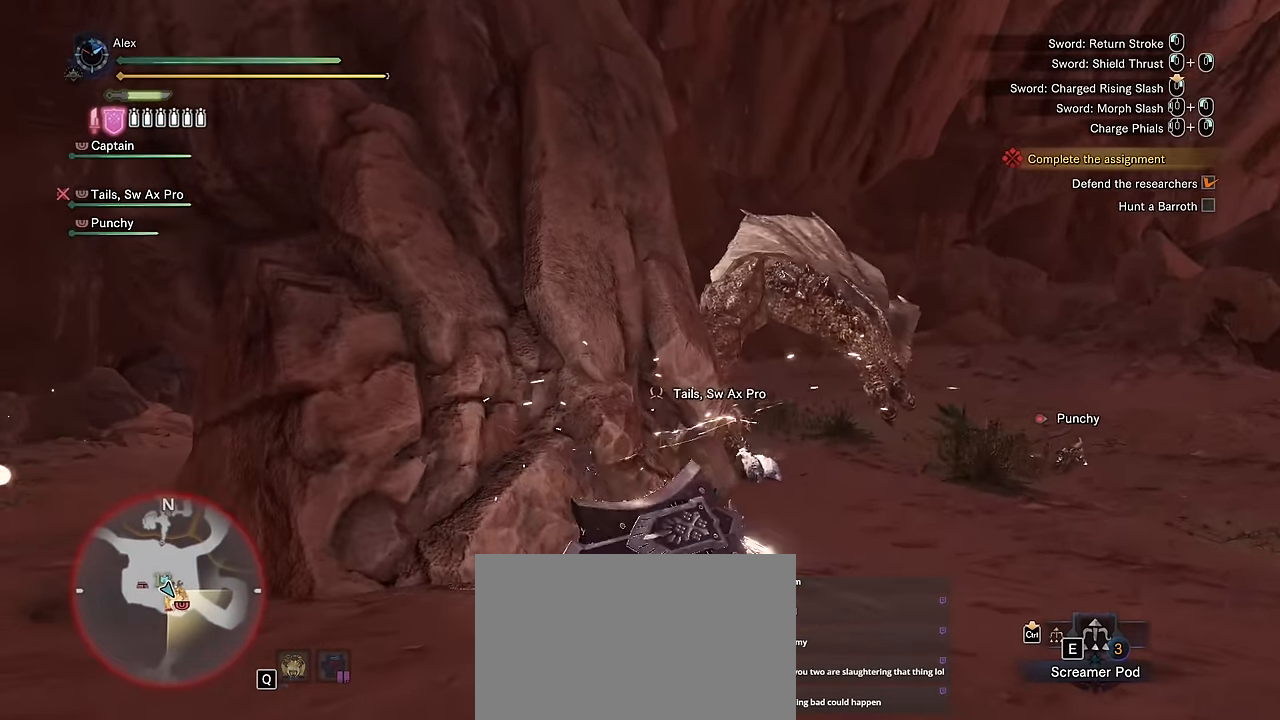
{"keys": ["w"], "mouse": [], "events": [[50, "mouse_left", "down"], [50, "mouse_right", "down"], [133, "mouse_left", "up"], [133, "mouse_right", "up"], [167, "mouse_left", "down"], [184, "mouse_right", "down"], [267, "mouse_right", "up"], [284, "mouse_left", "up"], [317, "mouse_left", "down"], [334, "mouse_right", "down"], [417, "mouse_right", "up"], [450, "mouse_left", "up"]]}
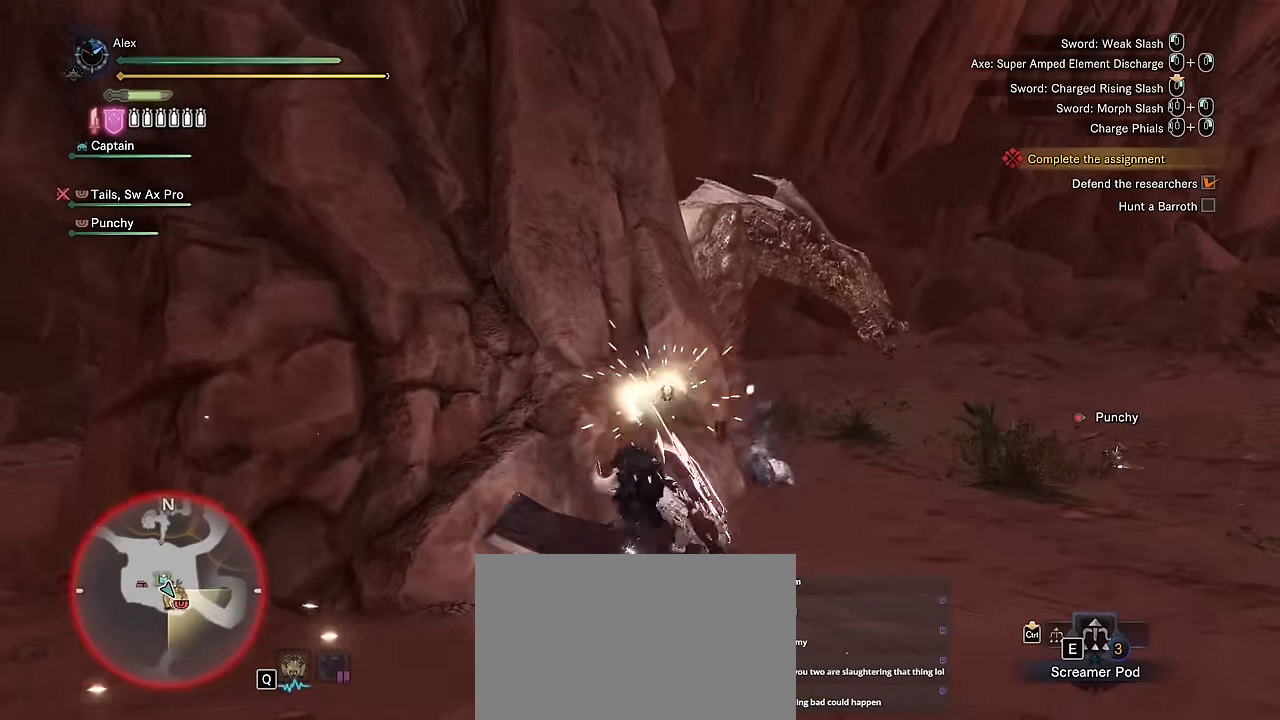
{"keys": ["w"], "mouse": [], "events": [[17, "mouse_left", "down"], [100, "mouse_left", "up"], [150, "mouse_left", "down"], [150, "mouse_right", "down"], [200, "mouse_right", "up"], [234, "mouse_left", "up"], [284, "mouse_left", "down"], [284, "mouse_right", "down"], [434, "mouse_left", "up"], [434, "mouse_right", "up"]]}
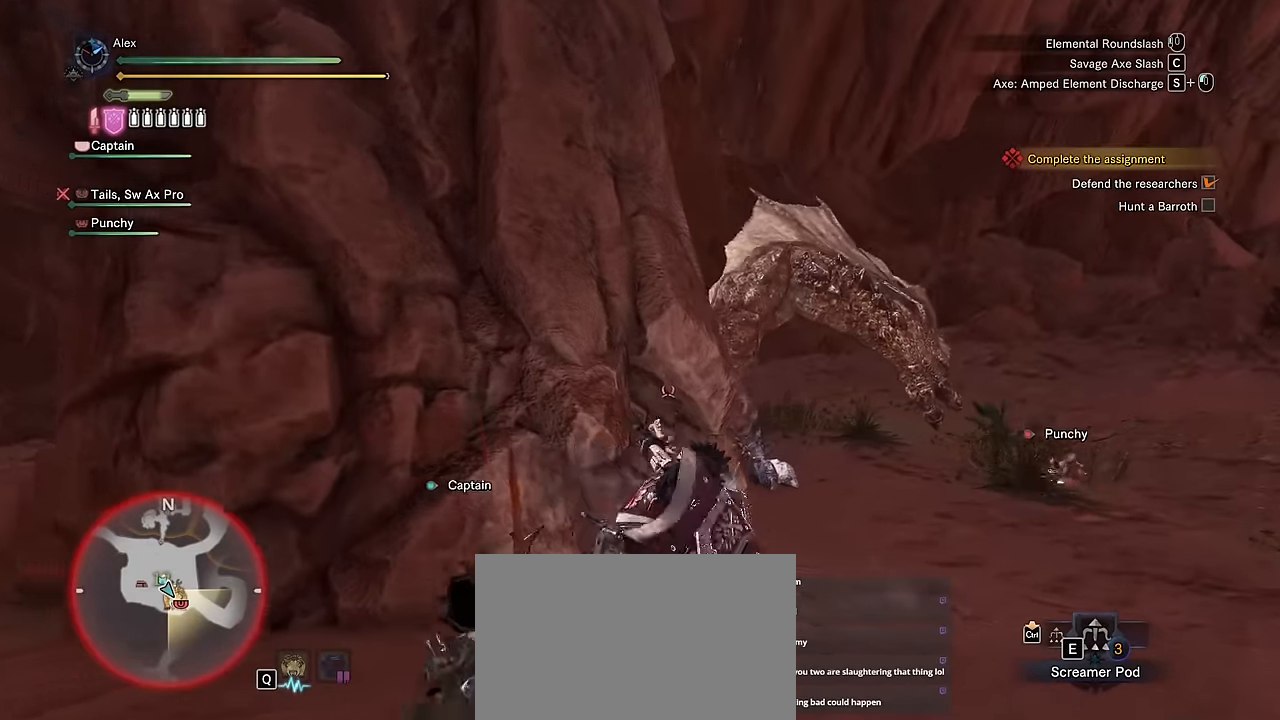
{"keys": [], "mouse": [], "events": [[117, "w", "up"]]}
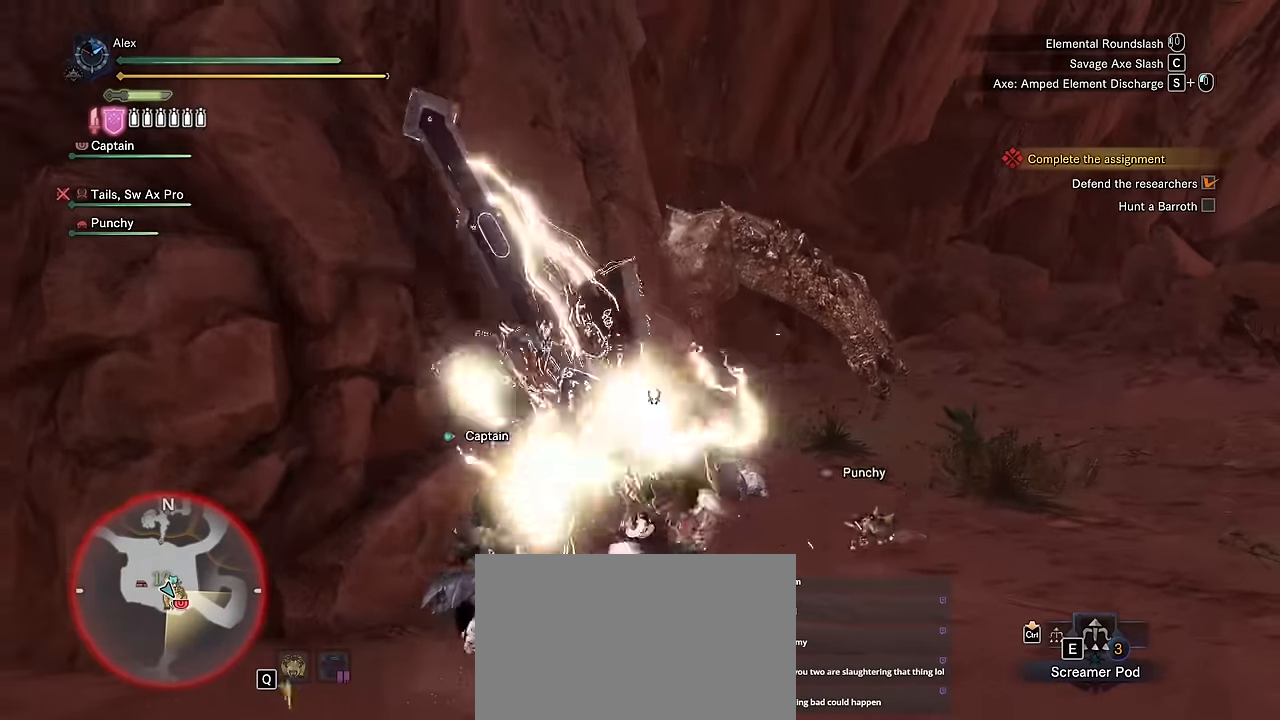
{"keys": [], "mouse": [], "events": []}
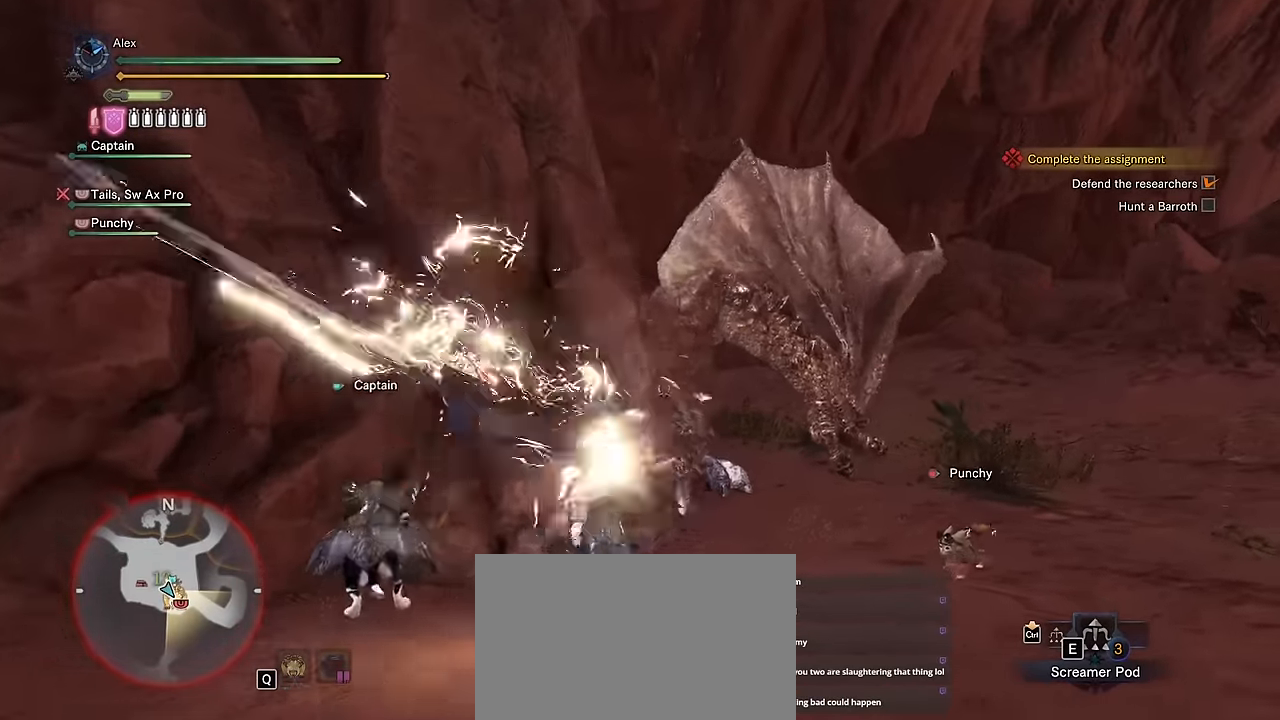
{"keys": ["a", "w"], "mouse": [], "events": [[67, "a", "down"], [100, "w", "down"]]}
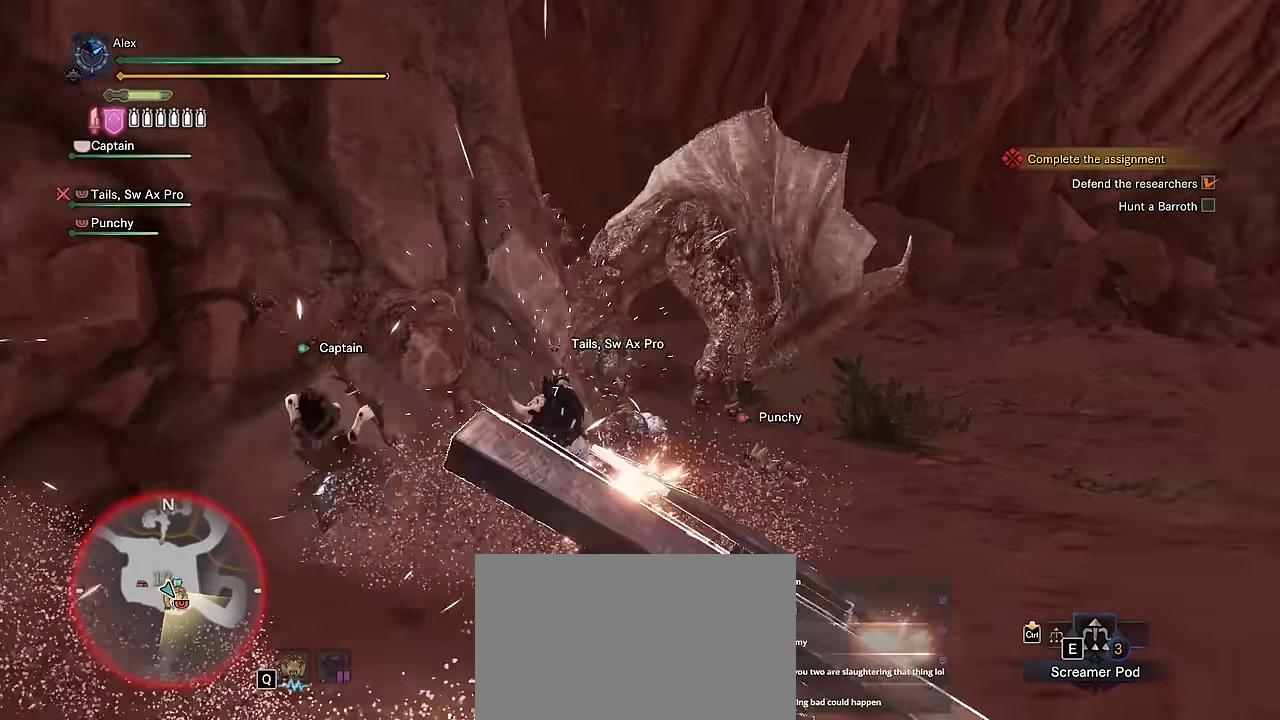
{"keys": ["a"], "mouse": [], "events": [[350, "w", "up"]]}
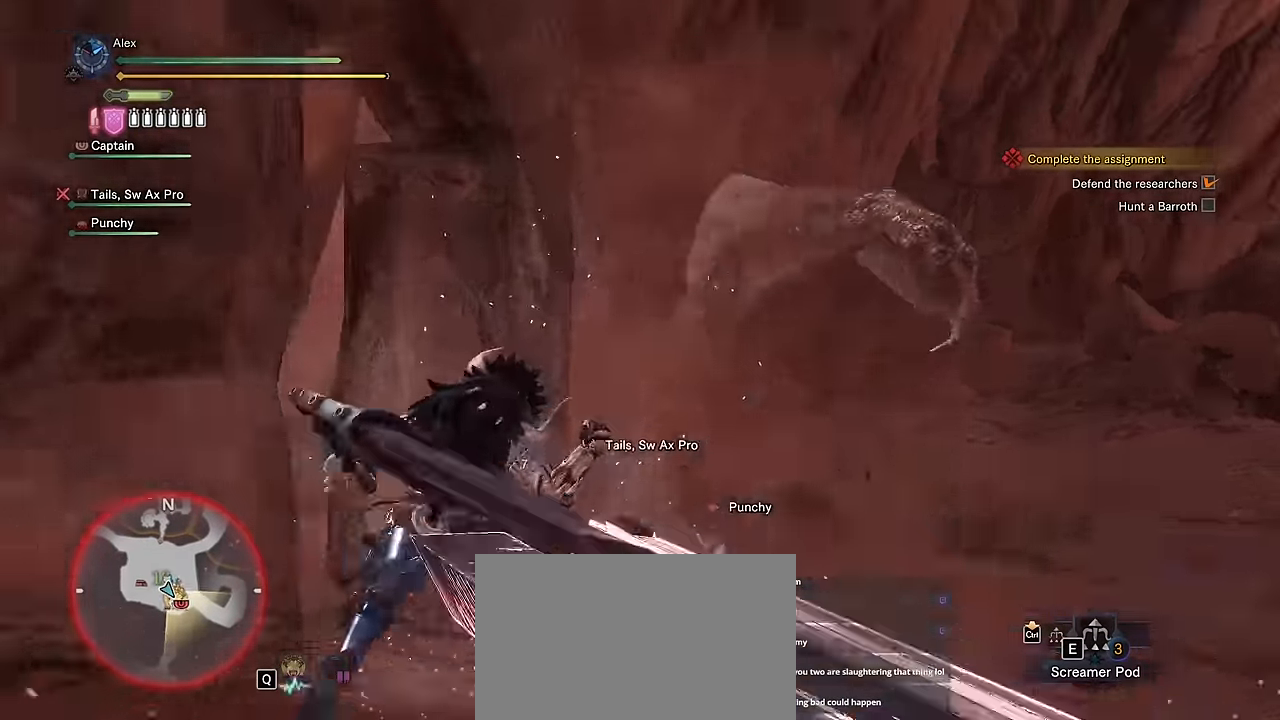
{"keys": [], "mouse": [], "events": [[50, "w", "down"], [84, "a", "up"], [184, "w", "up"], [334, "s", "down"], [434, "s", "up"]]}
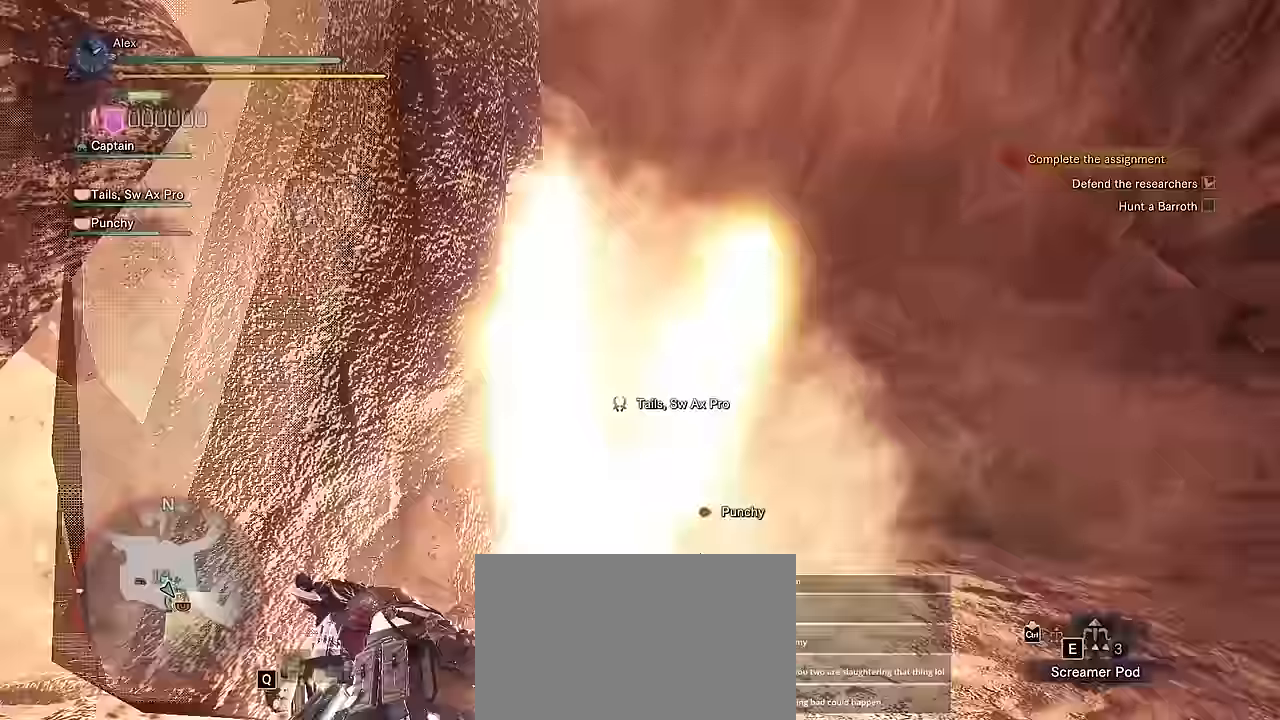
{"keys": [], "mouse": [], "events": [[250, "s", "down"], [400, "s", "up"]]}
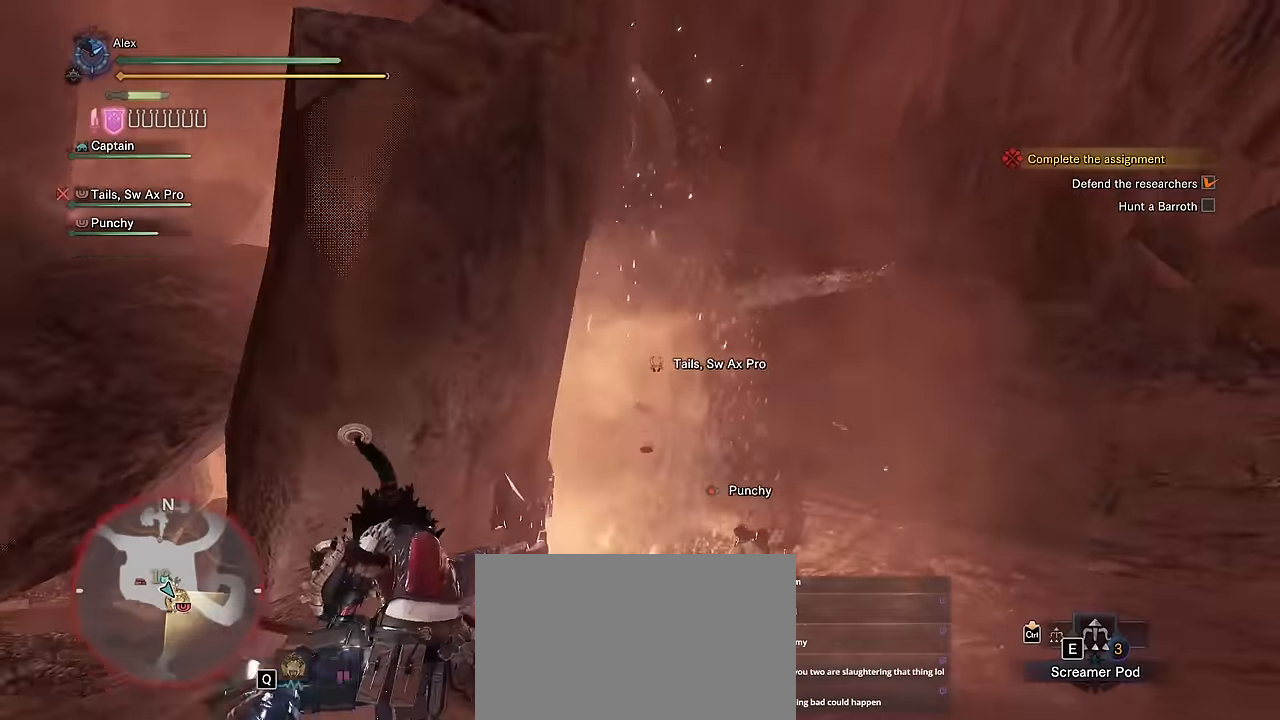
{"keys": ["w"], "mouse": [], "events": [[184, "w", "down"]]}
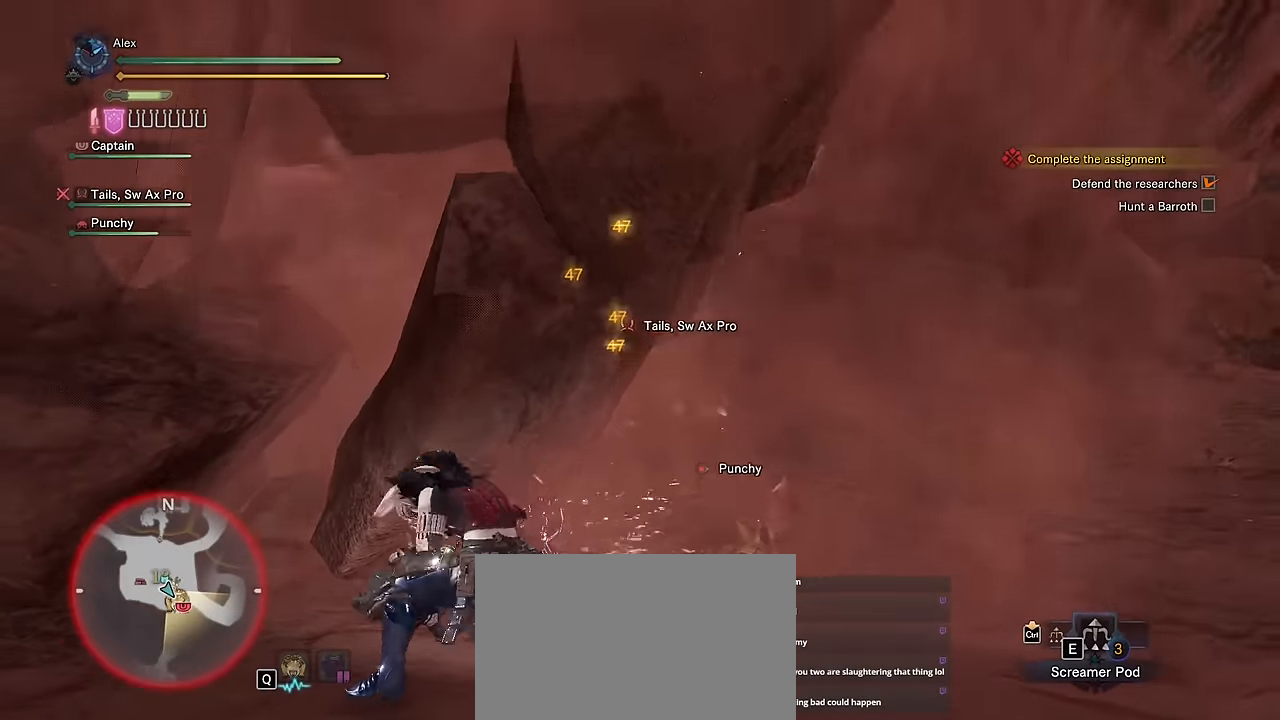
{"keys": ["a"], "mouse": [], "events": [[50, "a", "down"], [50, "w", "up"]]}
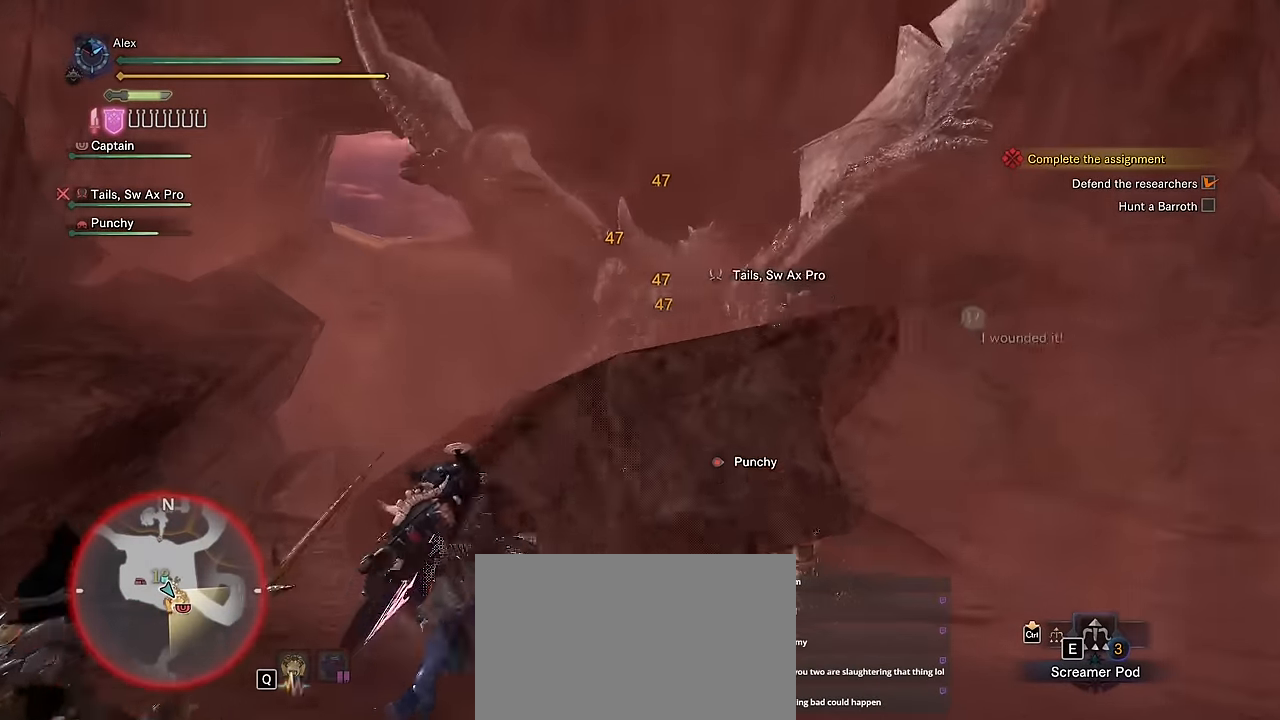
{"keys": ["w"], "mouse": [], "events": [[167, "w", "down"], [350, "a", "up"]]}
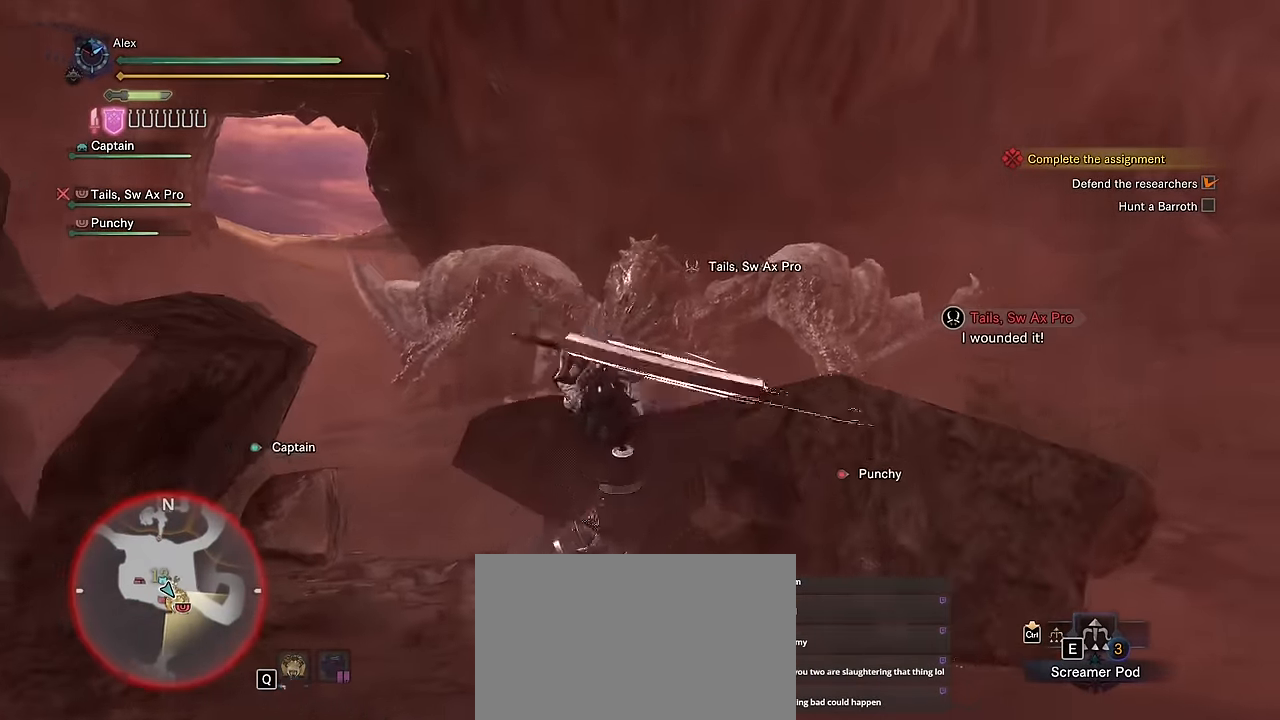
{"keys": ["w"], "mouse": [], "events": []}
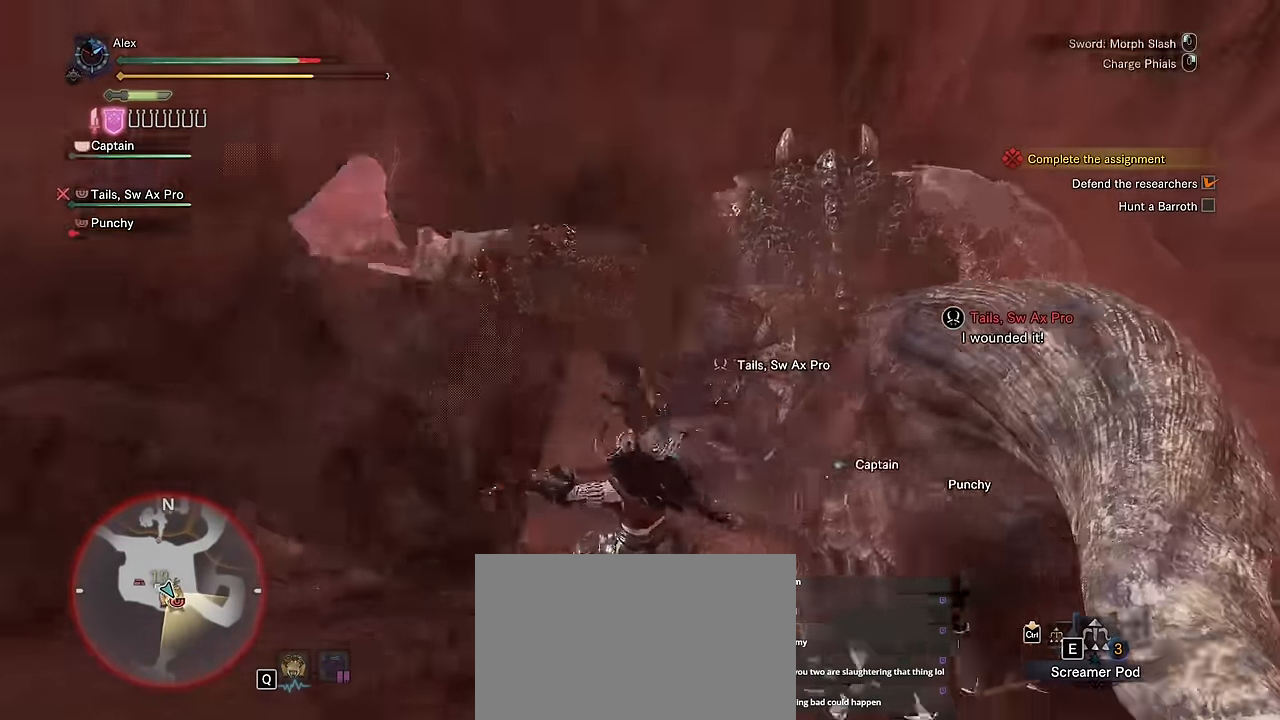
{"keys": ["w"], "mouse": [], "events": [[200, "w", "up"], [234, "w", "down"], [334, "w", "up"], [434, "w", "down"]]}
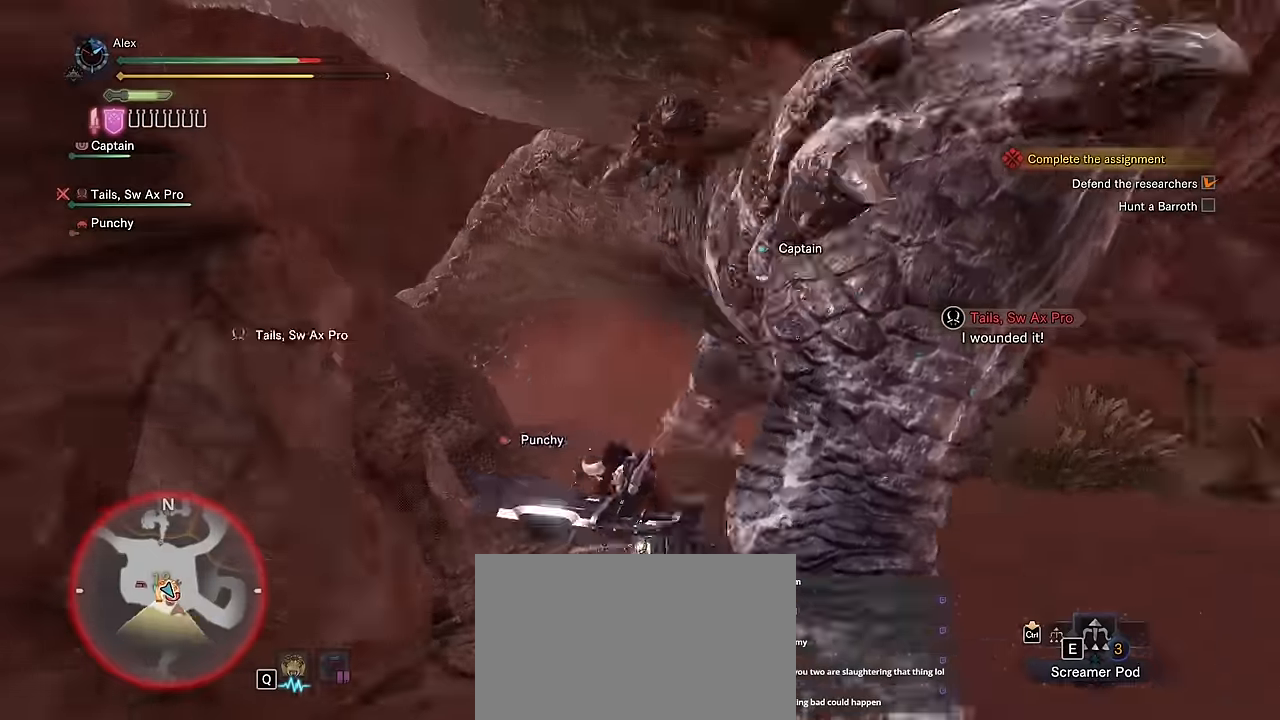
{"keys": ["v", "w"], "mouse": [], "events": [[217, "v", "down"]]}
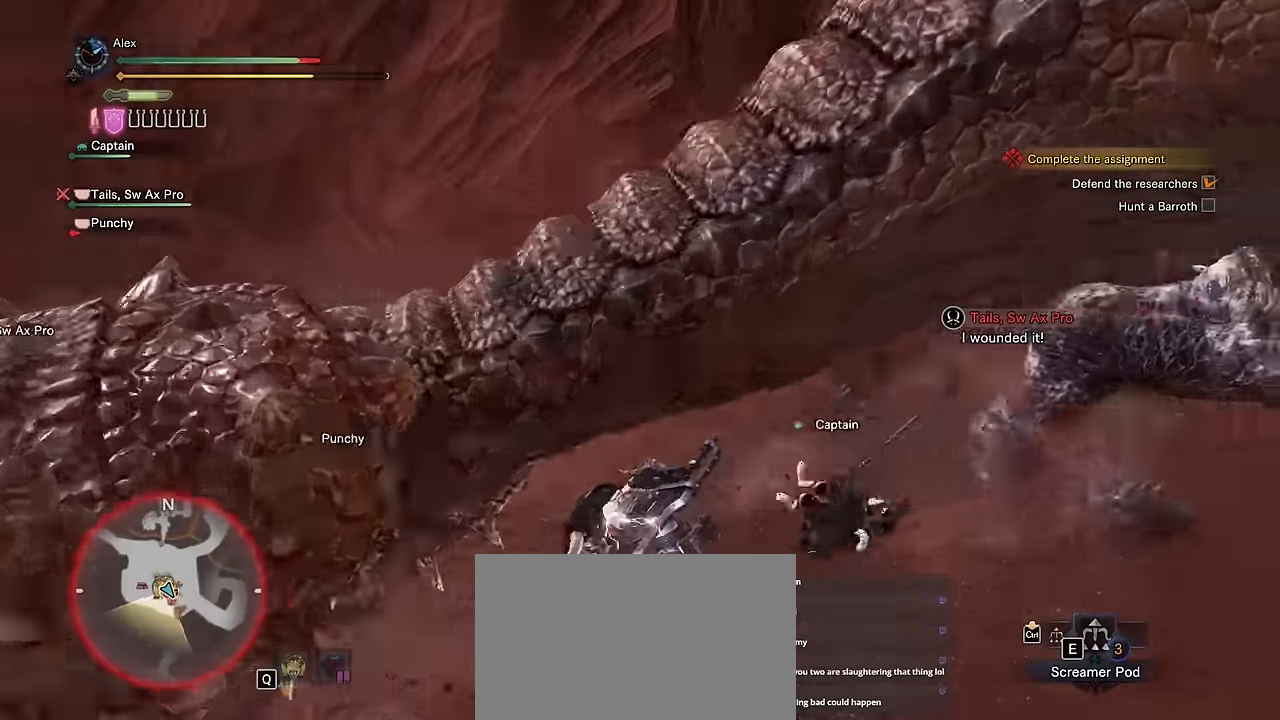
{"keys": ["d", "w"], "mouse": [], "events": [[233, "v", "up"], [467, "d", "down"]]}
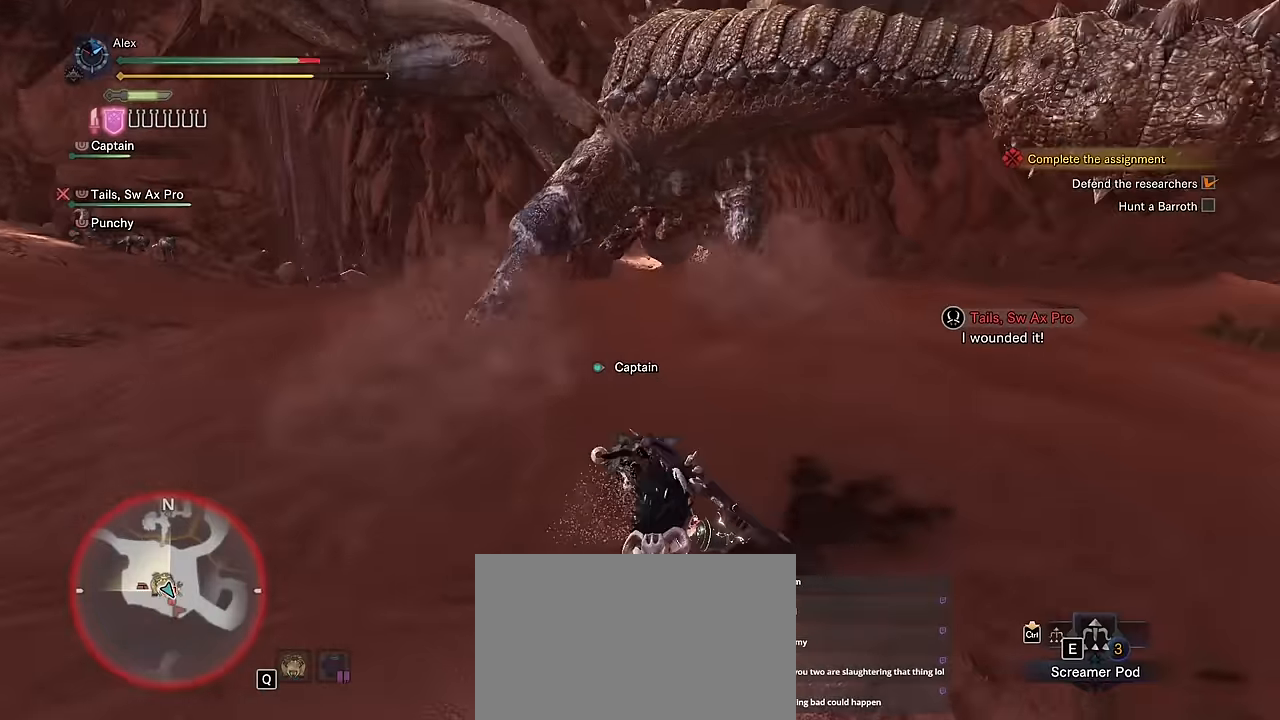
{"keys": ["d", "w"], "mouse": [], "events": [[67, "w", "up"], [167, "w", "down"]]}
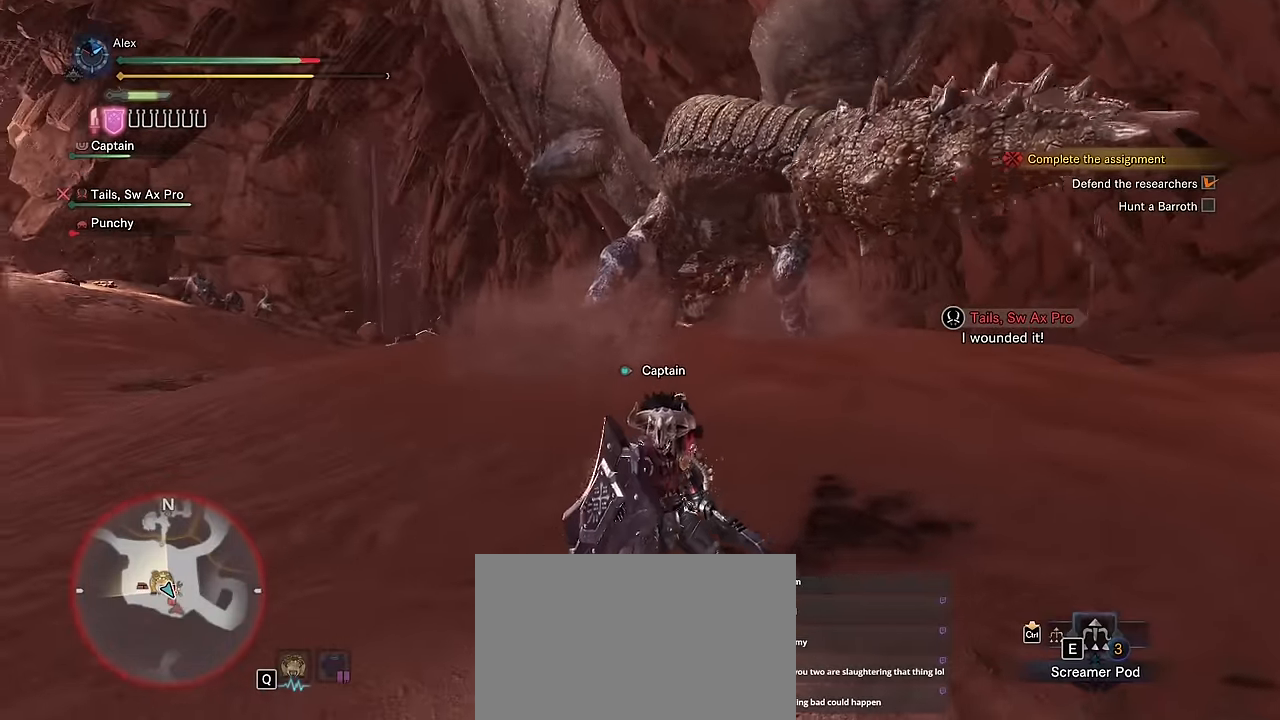
{"keys": ["d", "w"], "mouse": [], "events": []}
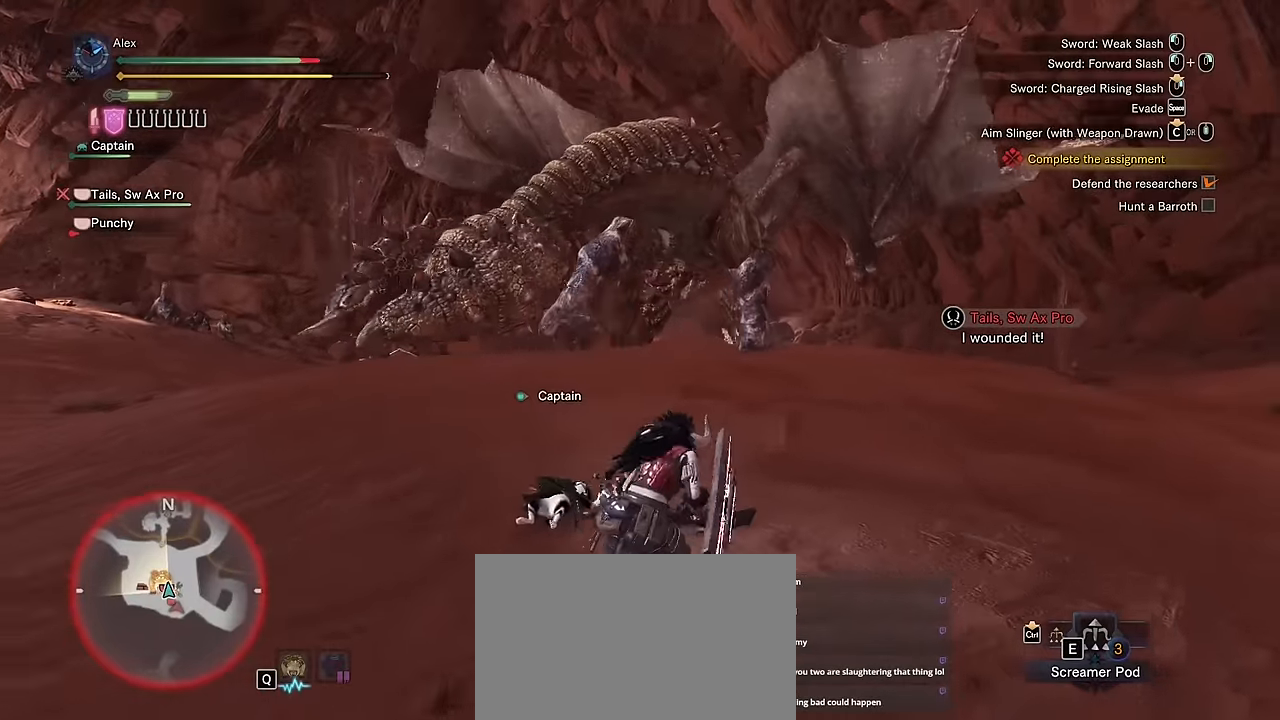
{"keys": ["w"], "mouse": [], "events": [[100, "d", "up"]]}
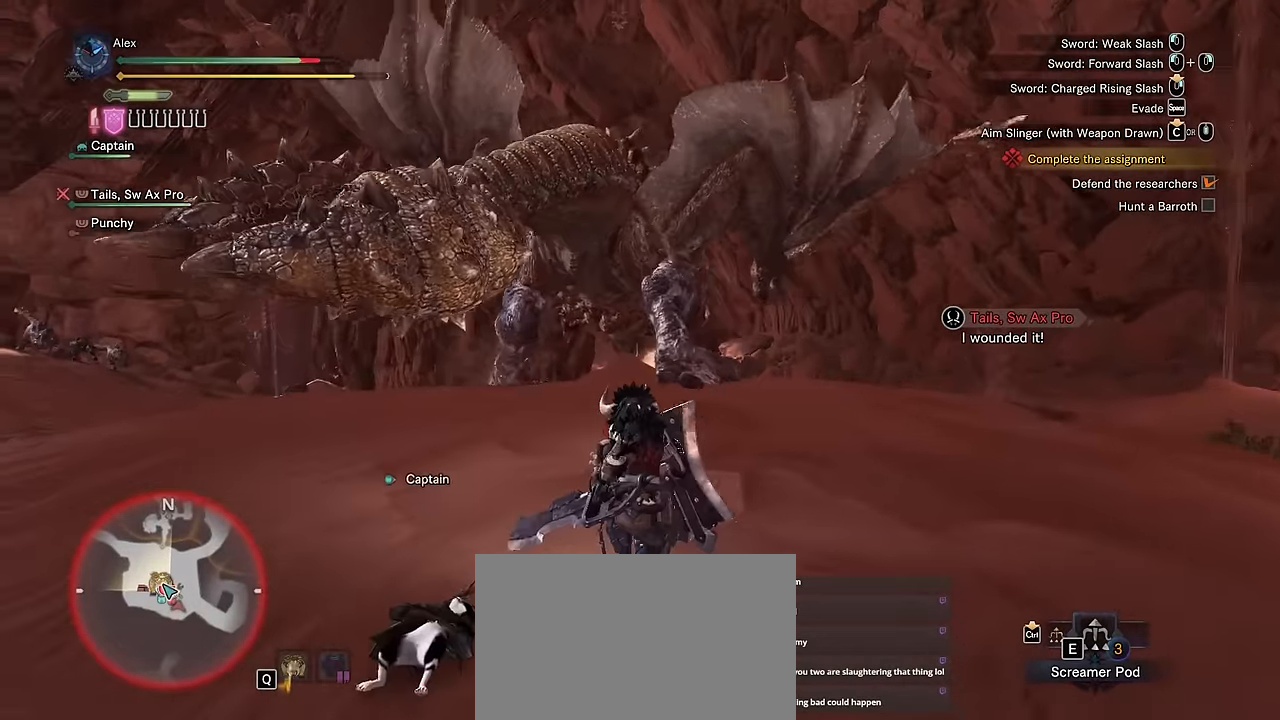
{"keys": ["w"], "mouse": [], "events": []}
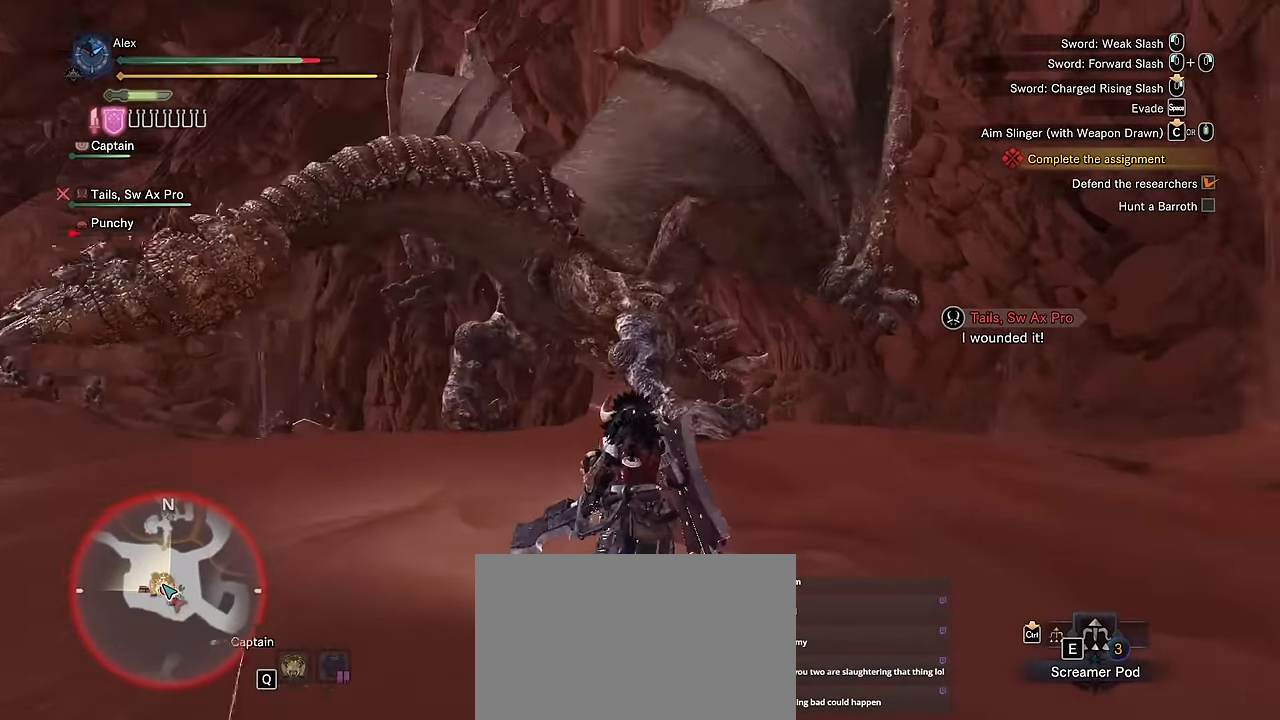
{"keys": ["w"], "mouse": [], "events": [[83, "mouse_left", "down"], [83, "mouse_right", "down"], [233, "mouse_left", "up"], [233, "mouse_right", "up"]]}
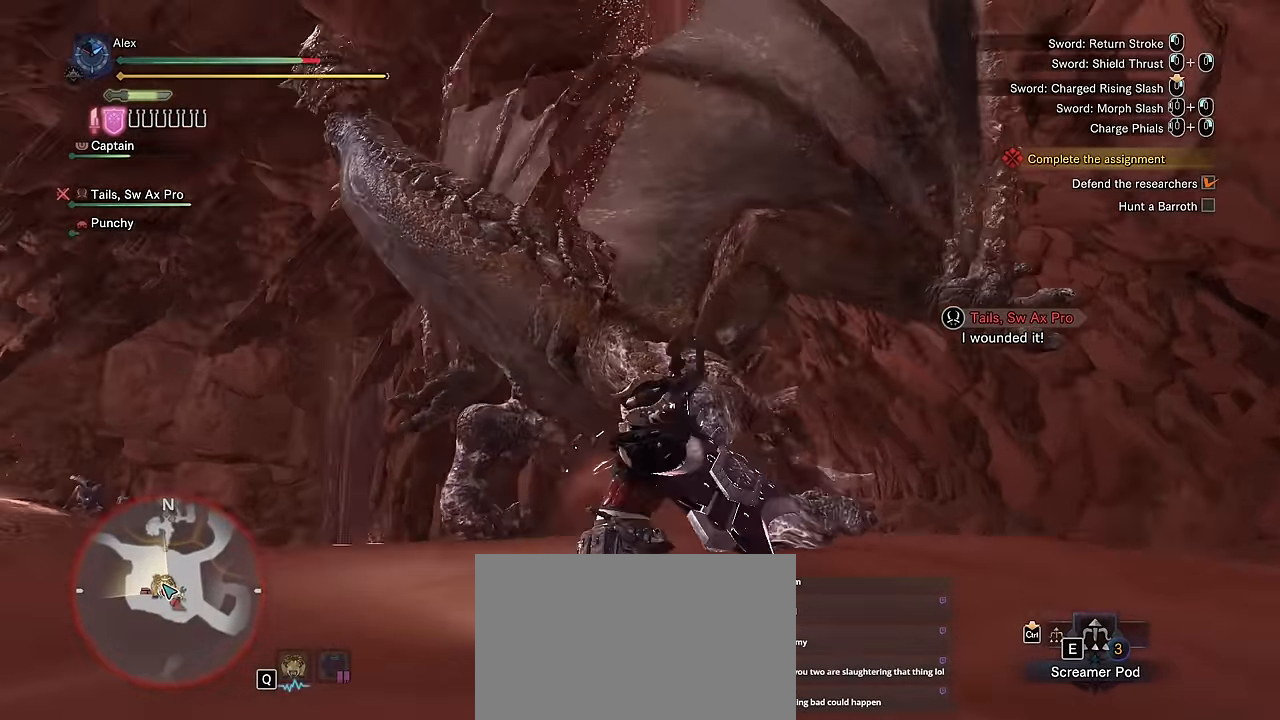
{"keys": ["a", "w"], "mouse": [], "events": [[417, "a", "down"]]}
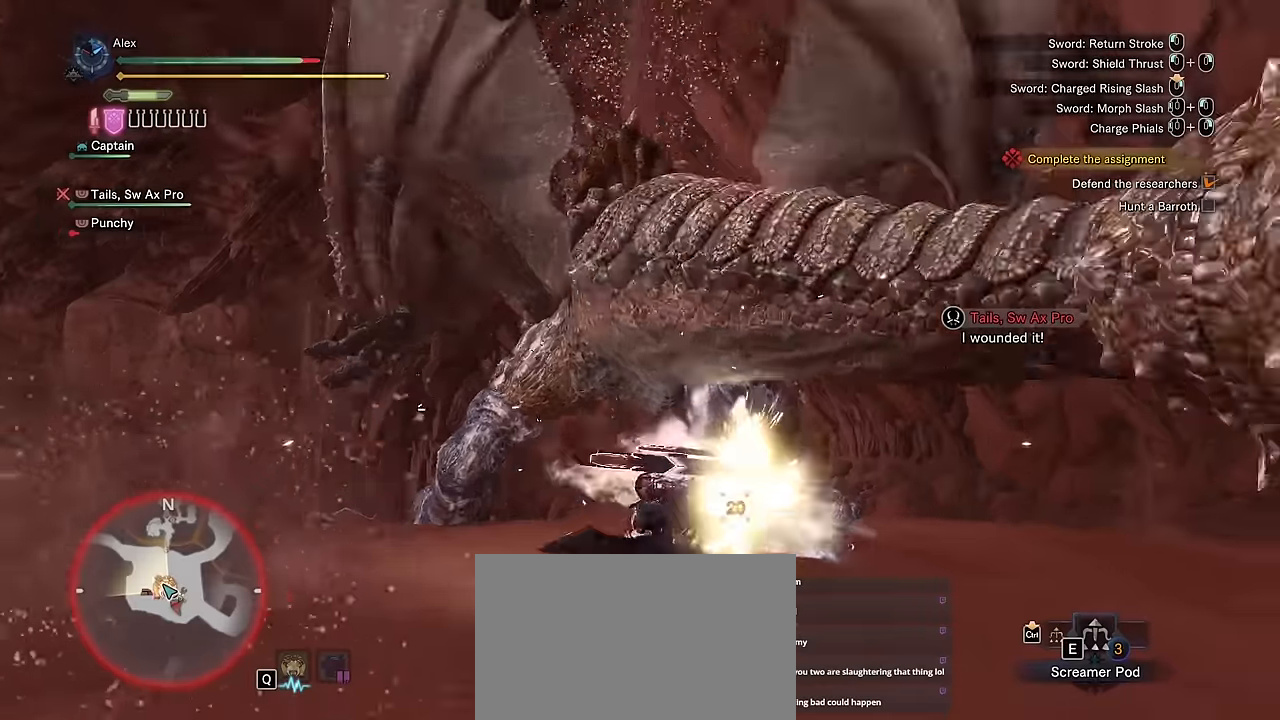
{"keys": [], "mouse": [], "events": [[16, "space", "down"], [116, "w", "up"], [166, "space", "up"], [300, "a", "up"], [400, "a", "down"], [450, "a", "up"]]}